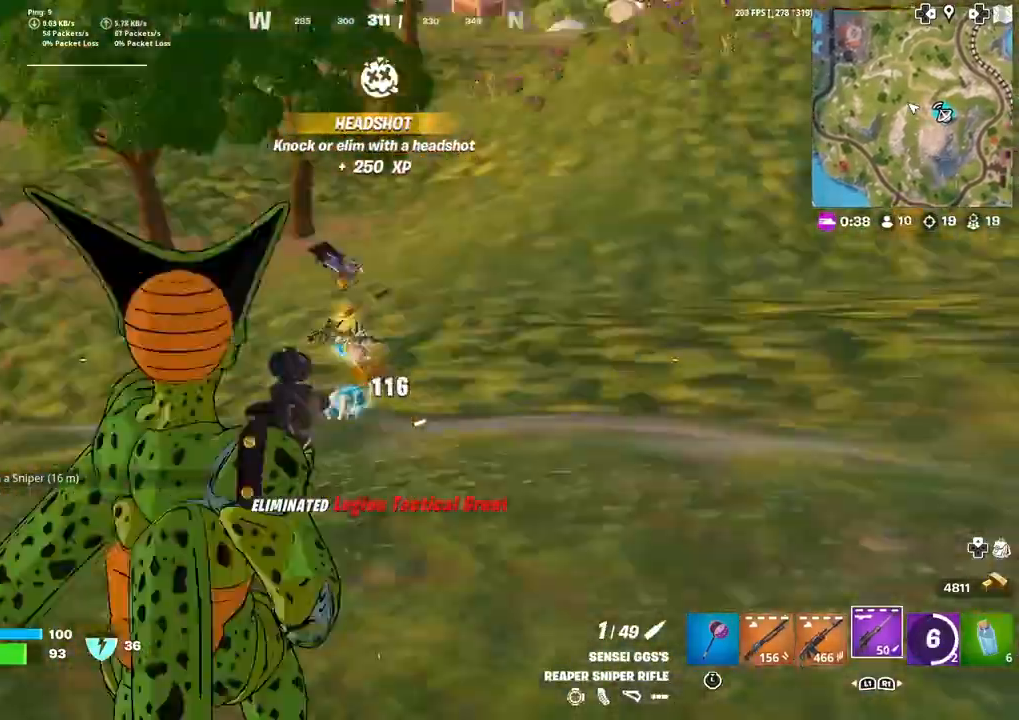
Gameplay with a controller (PlayStation layout); each line is a JSON object with the inputs held at the frame after it. "events" lists button and stick changes between this image and that frame as [ms after this image, input, new state], when the widget could be followed in between. Not read: TOUCHPAD.
{"buttons": [], "left_stick": "up", "right_stick": "center", "events": [[33, "CROSS", "down"], [133, "CROSS", "up"], [166, "SQUARE", "down"], [166, "right_stick", "right"], [233, "SQUARE", "up"], [300, "right_stick", "center"], [367, "left_stick", "up-right"], [500, "left_stick", "up"]]}
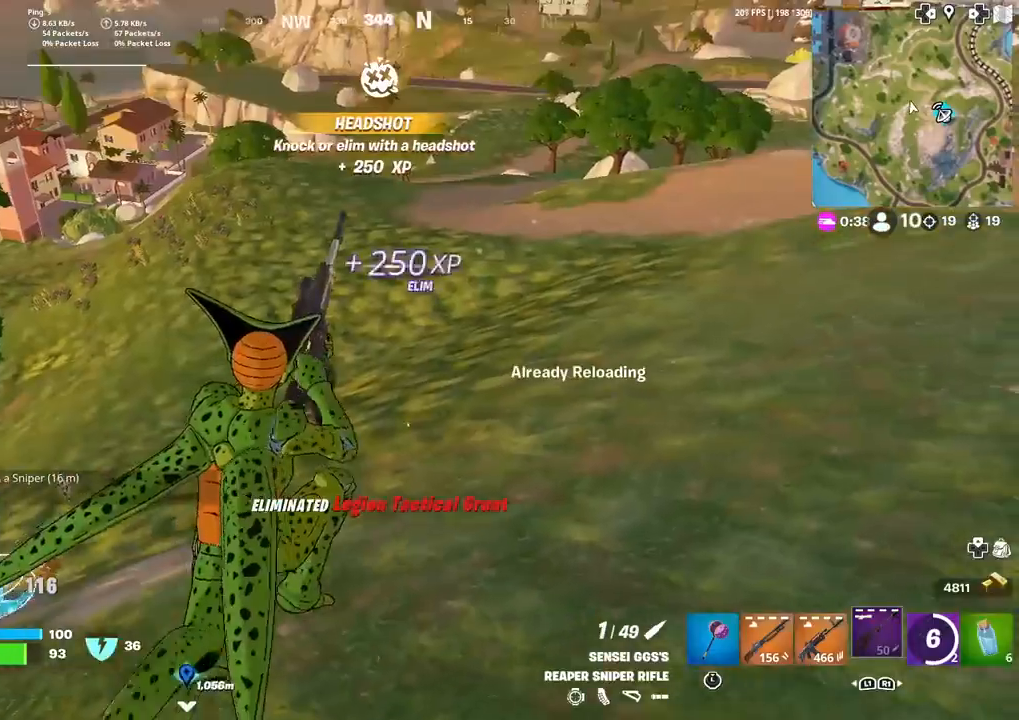
{"buttons": [], "left_stick": "up-left", "right_stick": "center", "events": [[67, "right_stick", "down-left"], [100, "left_stick", "up-left"], [167, "right_stick", "center"], [267, "SQUARE", "down"], [300, "SQUARE", "up"]]}
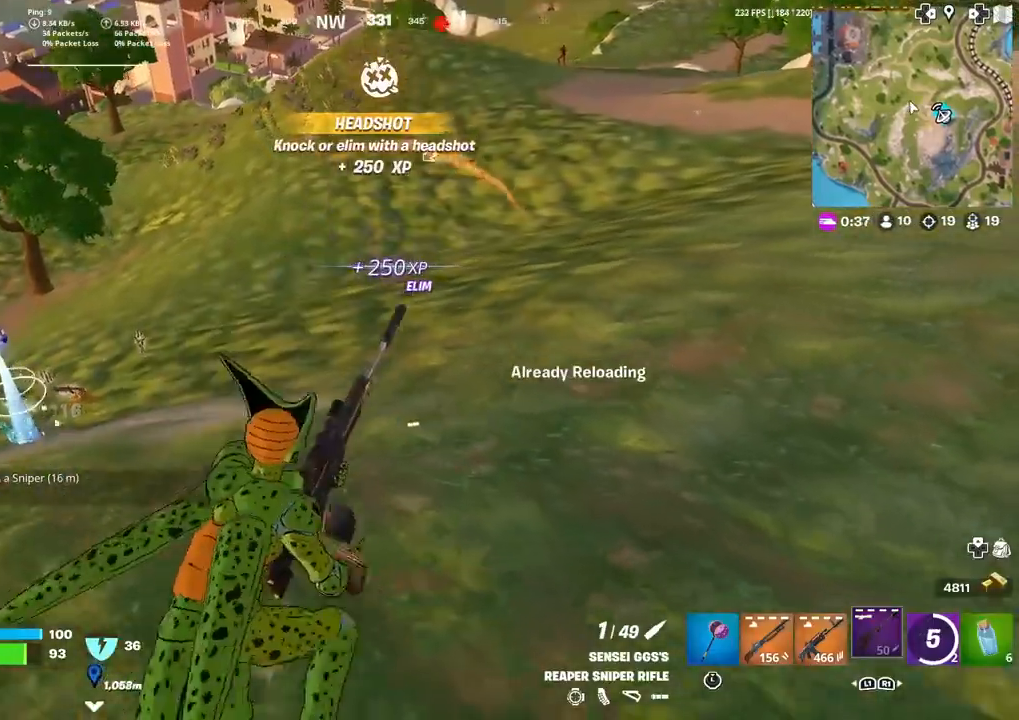
{"buttons": [], "left_stick": "up", "right_stick": "center", "events": [[400, "right_stick", "up"], [433, "left_stick", "up"], [500, "right_stick", "center"]]}
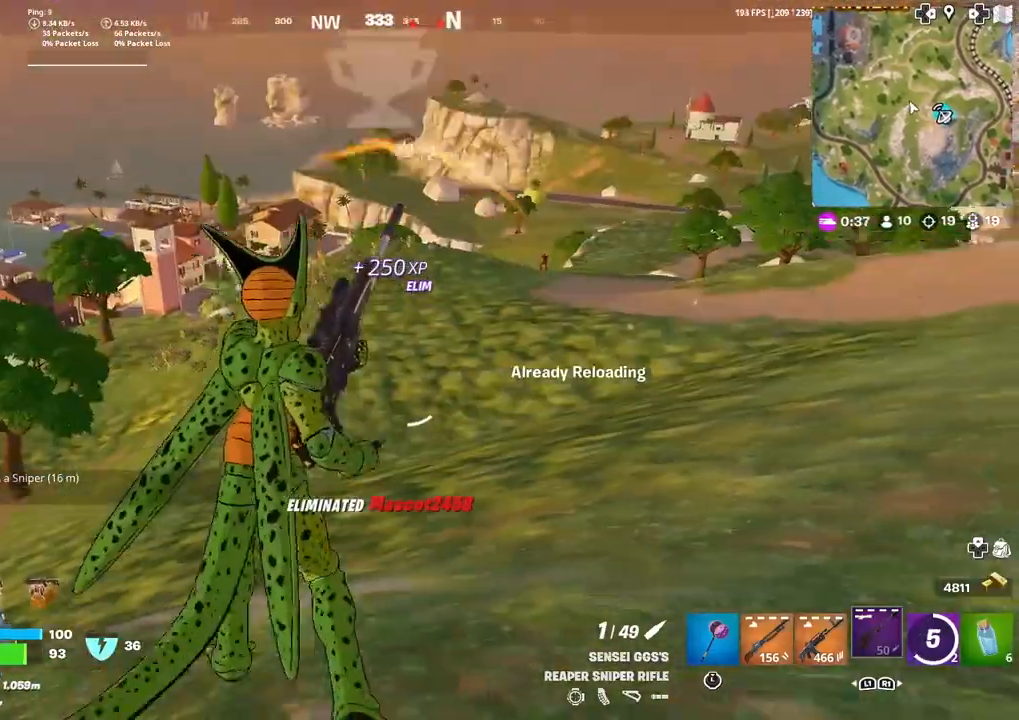
{"buttons": [], "left_stick": "up-right", "right_stick": "center", "events": [[367, "left_stick", "up-right"]]}
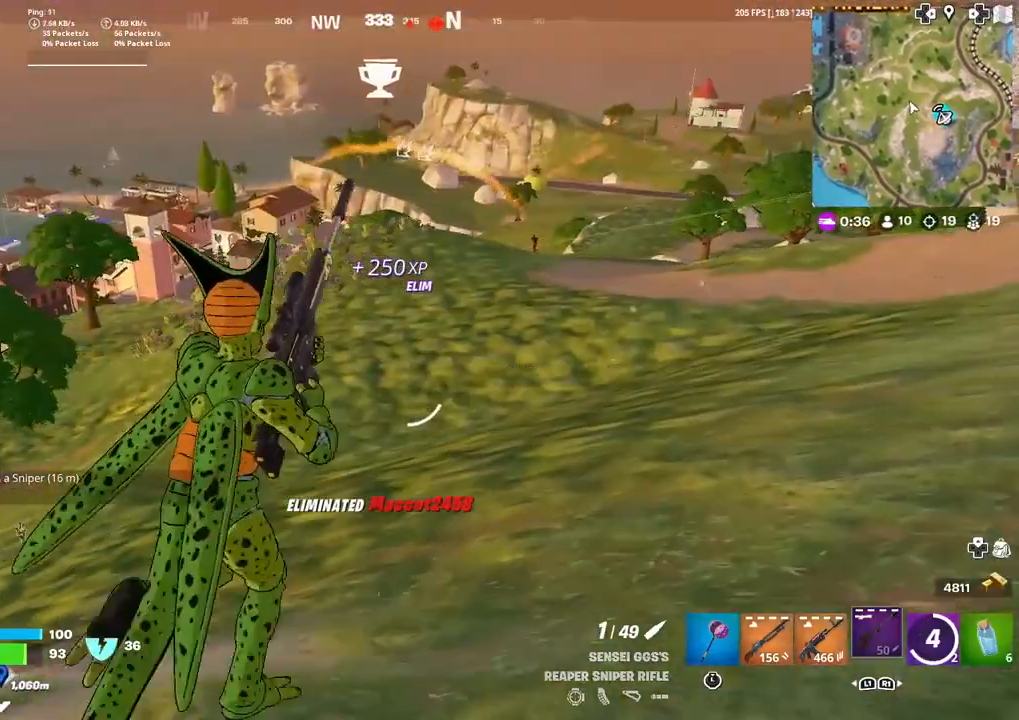
{"buttons": [], "left_stick": "up-right", "right_stick": "center", "events": []}
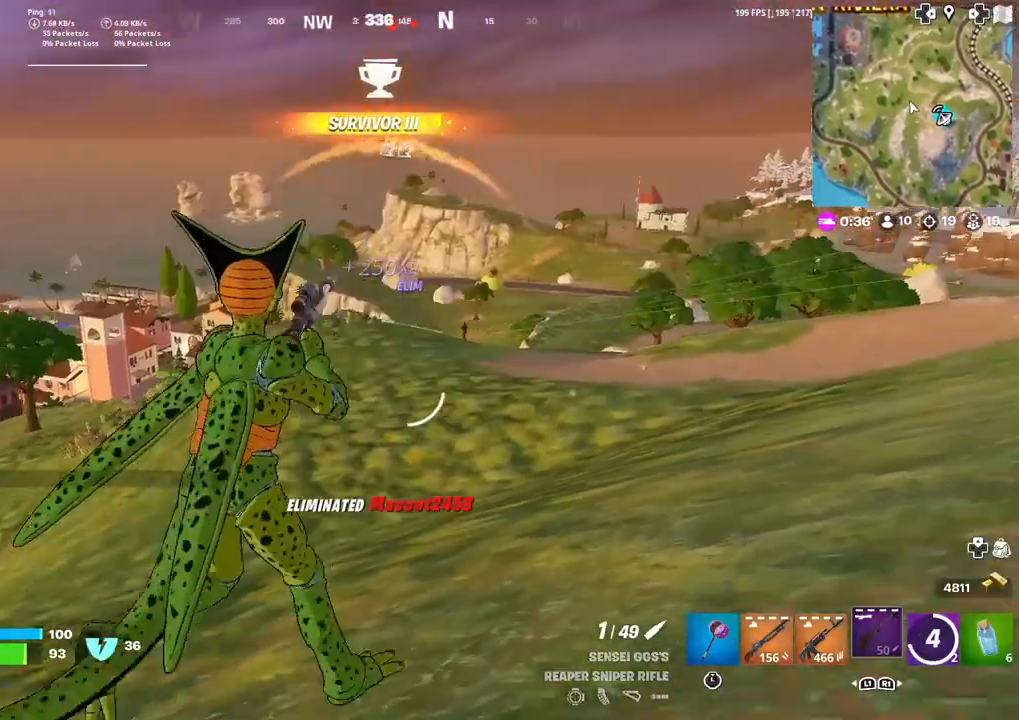
{"buttons": [], "left_stick": "up-right", "right_stick": "center", "events": []}
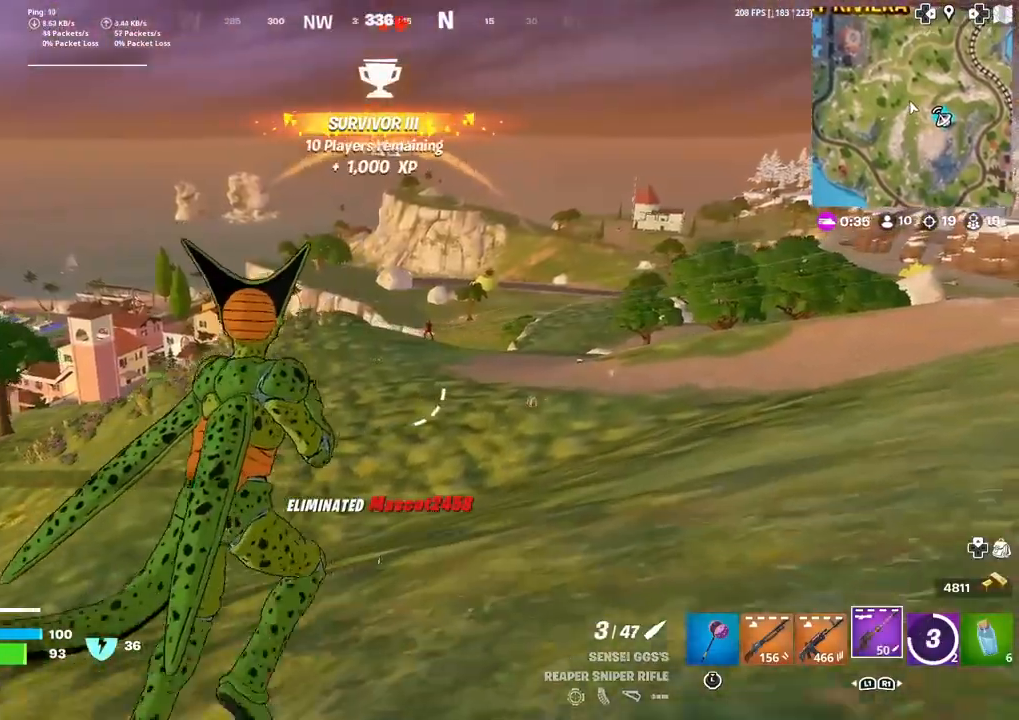
{"buttons": ["L2"], "left_stick": "up", "right_stick": "center", "events": [[267, "L2", "down"], [333, "left_stick", "up"]]}
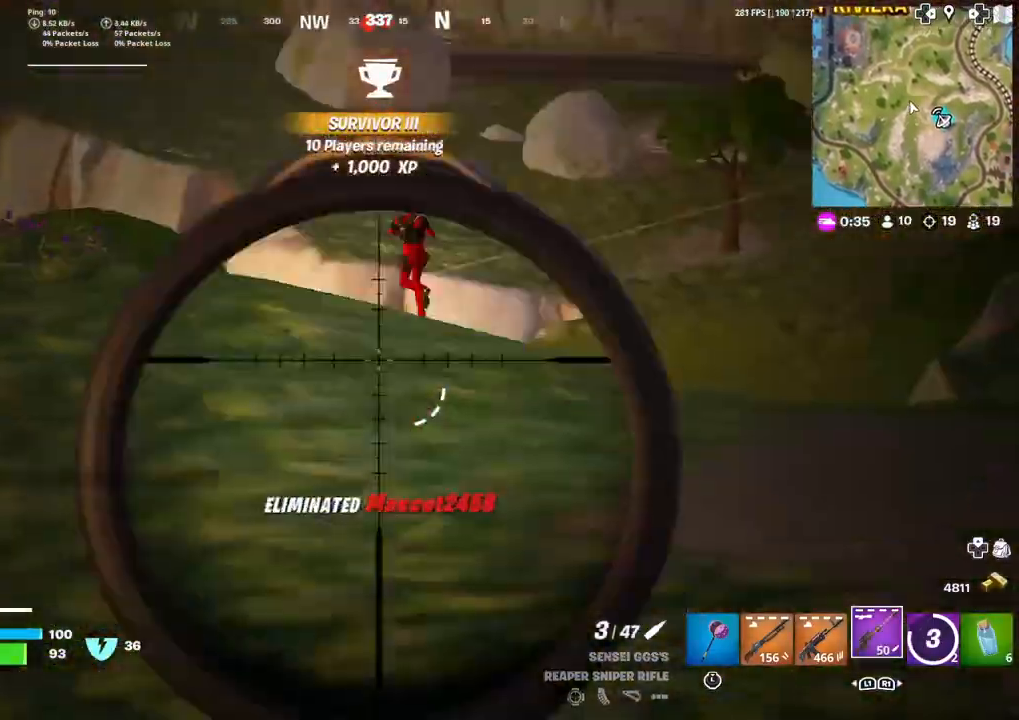
{"buttons": ["L2"], "left_stick": "up", "right_stick": "up-left", "events": [[34, "right_stick", "down-right"], [167, "right_stick", "up"], [300, "right_stick", "up-left"]]}
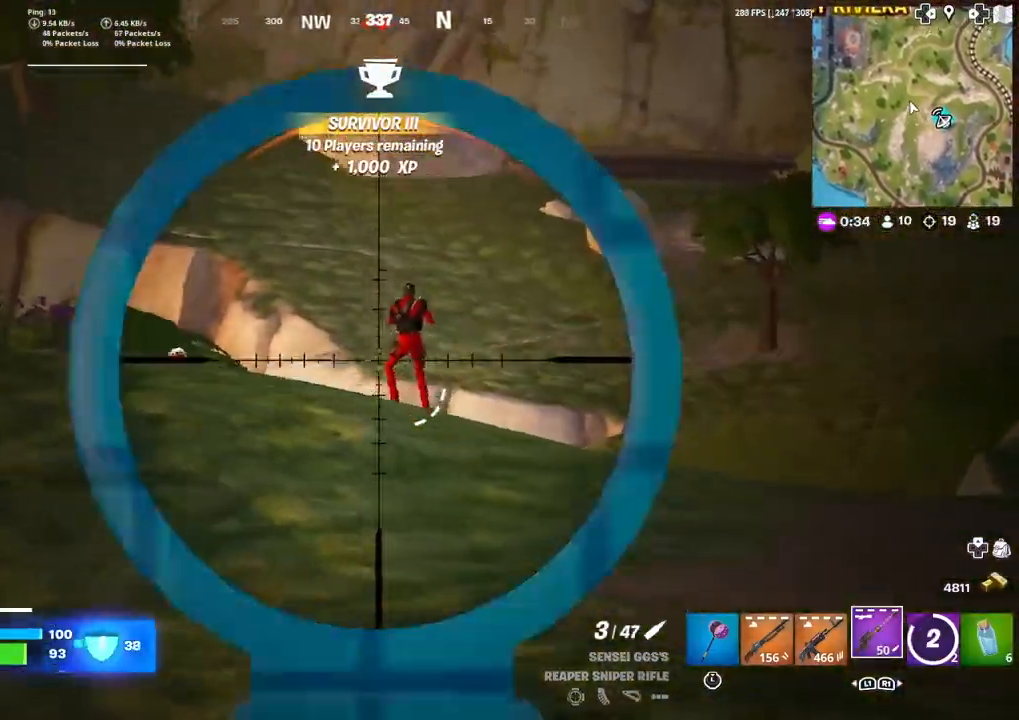
{"buttons": ["L2"], "left_stick": "up", "right_stick": "left", "events": [[66, "right_stick", "up"], [133, "left_stick", "up-right"], [300, "right_stick", "up-right"], [400, "right_stick", "center"], [467, "left_stick", "up"], [467, "right_stick", "left"]]}
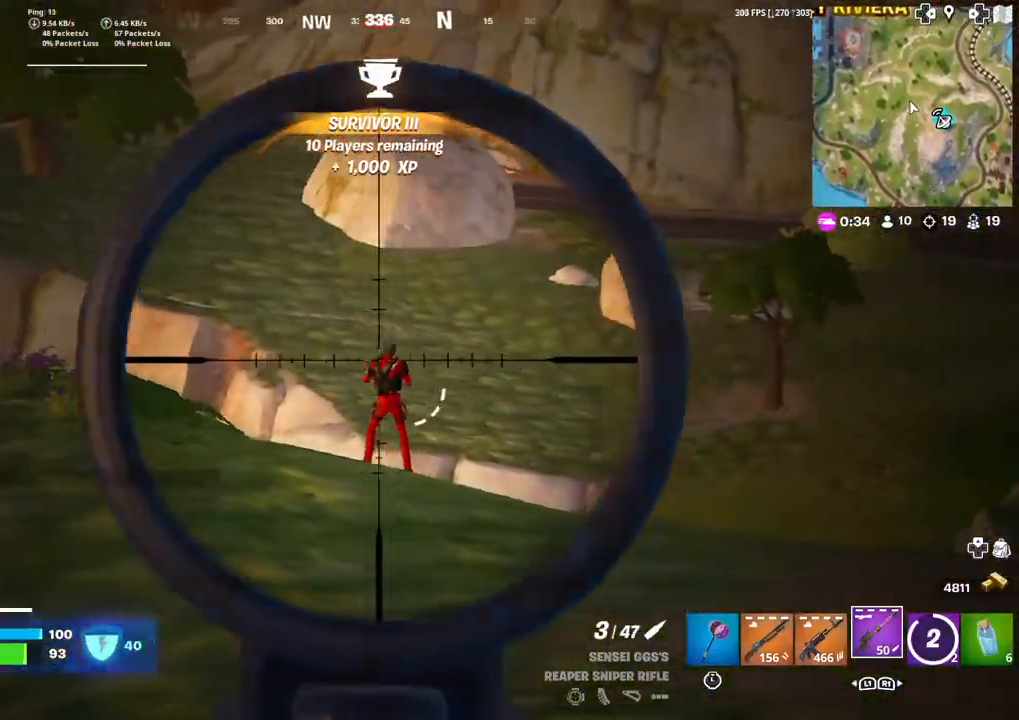
{"buttons": ["L2"], "left_stick": "up-right", "right_stick": "up-right", "events": [[34, "left_stick", "up-left"], [100, "left_stick", "left"], [200, "L2", "up"], [300, "L2", "down"], [334, "left_stick", "up-left"], [367, "right_stick", "center"], [501, "left_stick", "up-right"], [501, "right_stick", "up-right"]]}
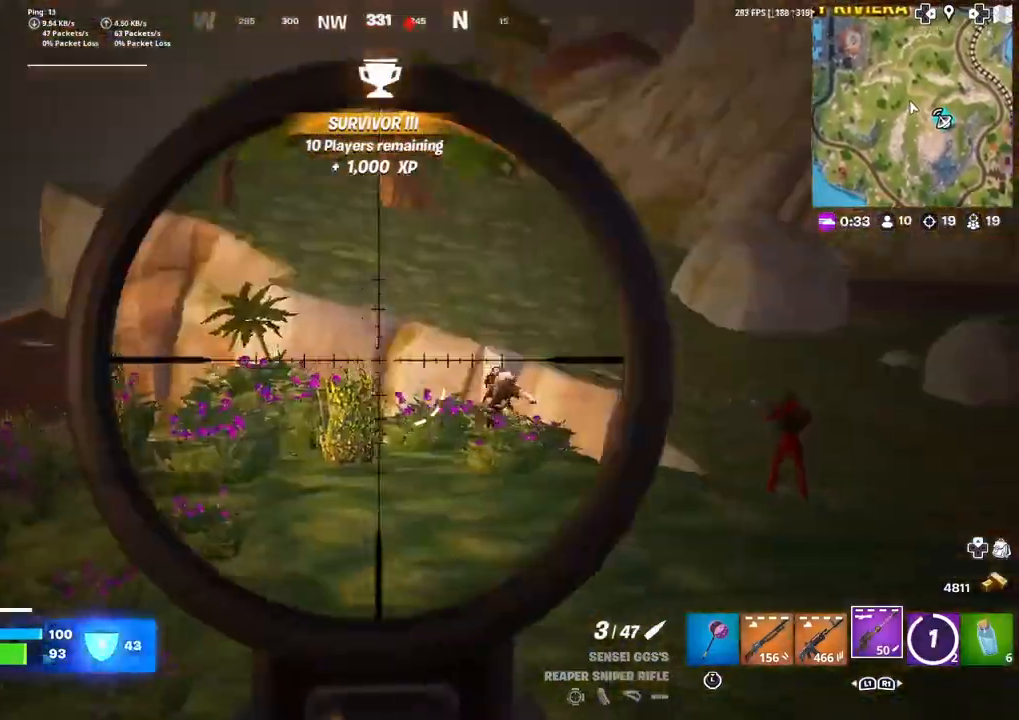
{"buttons": ["L2"], "left_stick": "up-left", "right_stick": "up-left", "events": [[133, "right_stick", "down-right"], [267, "left_stick", "up-left"], [267, "right_stick", "center"], [333, "right_stick", "up-left"]]}
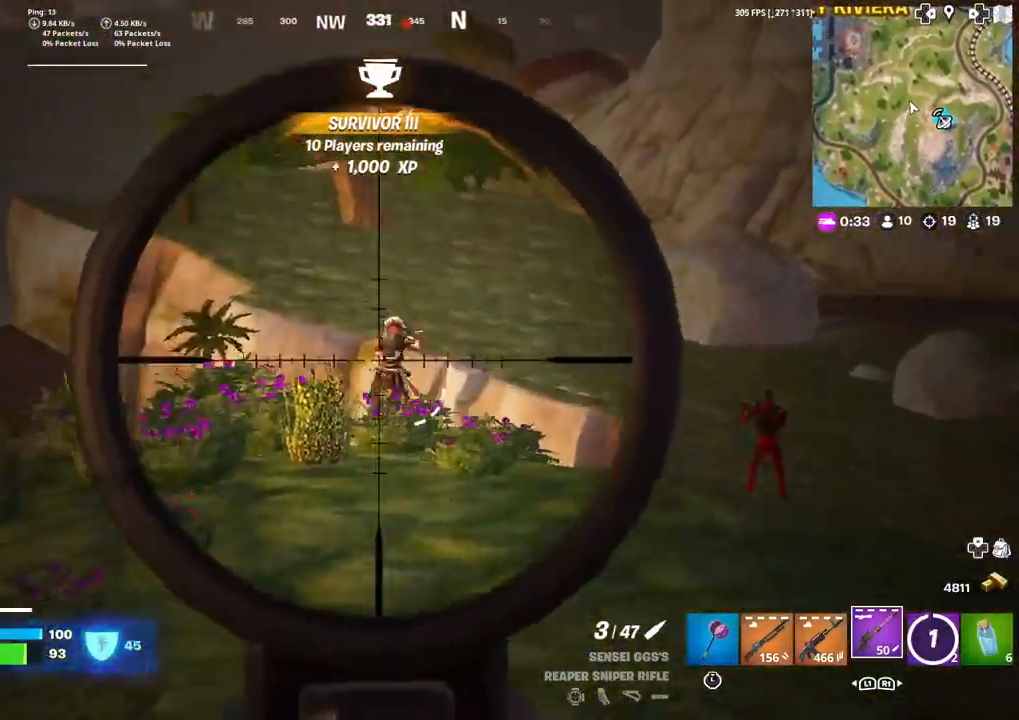
{"buttons": [], "left_stick": "up-right", "right_stick": "down-left", "events": [[100, "left_stick", "up-right"], [234, "R2", "down"], [234, "right_stick", "center"], [334, "L2", "up"], [367, "right_stick", "down-left"], [401, "R2", "up"]]}
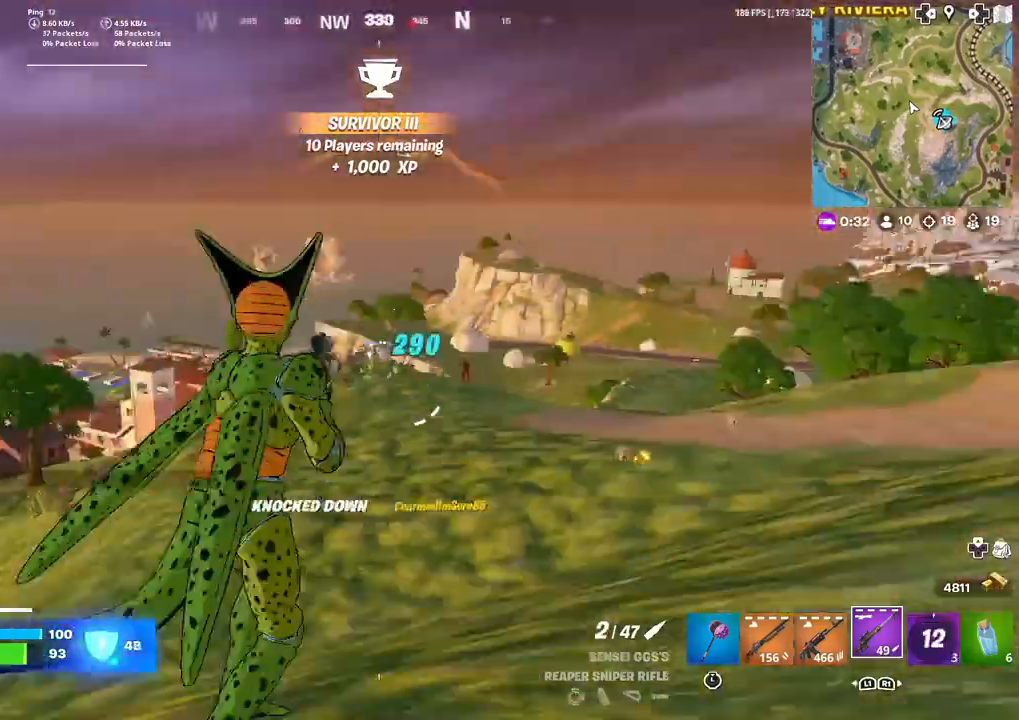
{"buttons": [], "left_stick": "up-right", "right_stick": "center", "events": [[33, "right_stick", "center"]]}
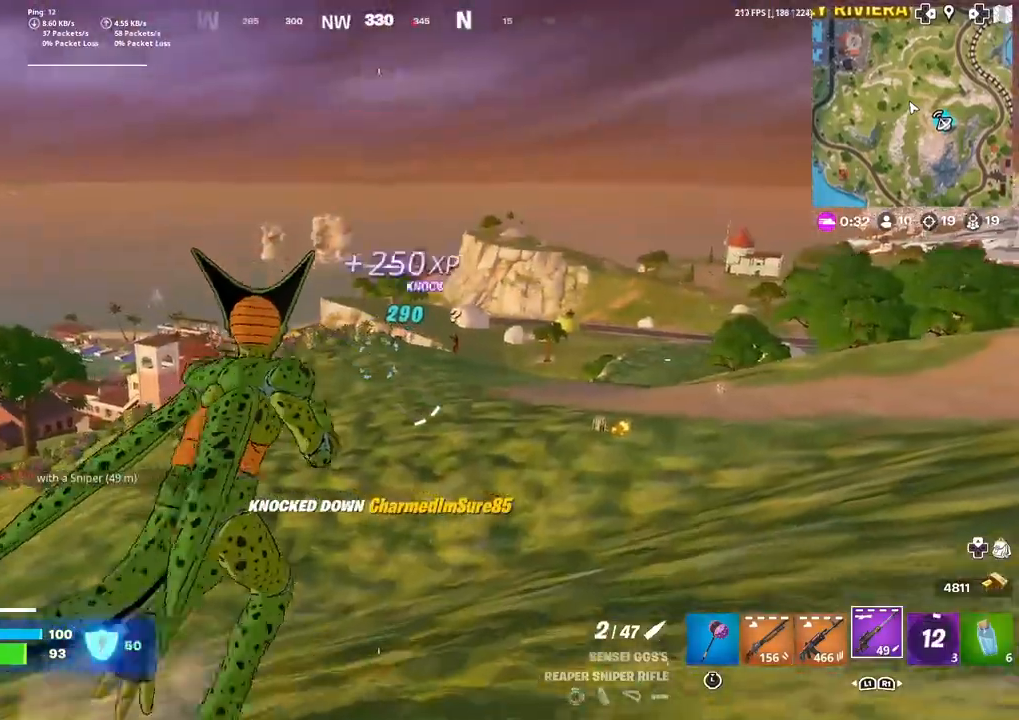
{"buttons": ["L2"], "left_stick": "up-right", "right_stick": "center", "events": [[367, "L2", "down"]]}
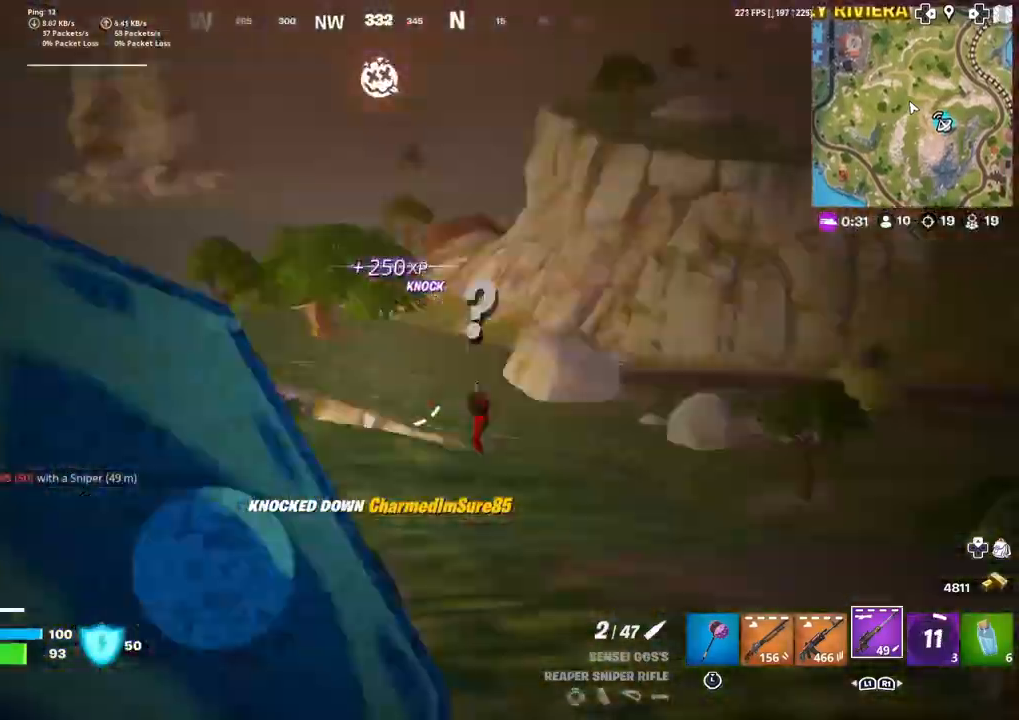
{"buttons": ["L2"], "left_stick": "up-left", "right_stick": "left", "events": [[100, "right_stick", "up-right"], [267, "right_stick", "down-right"], [333, "left_stick", "up-left"], [400, "right_stick", "down-left"], [467, "right_stick", "left"]]}
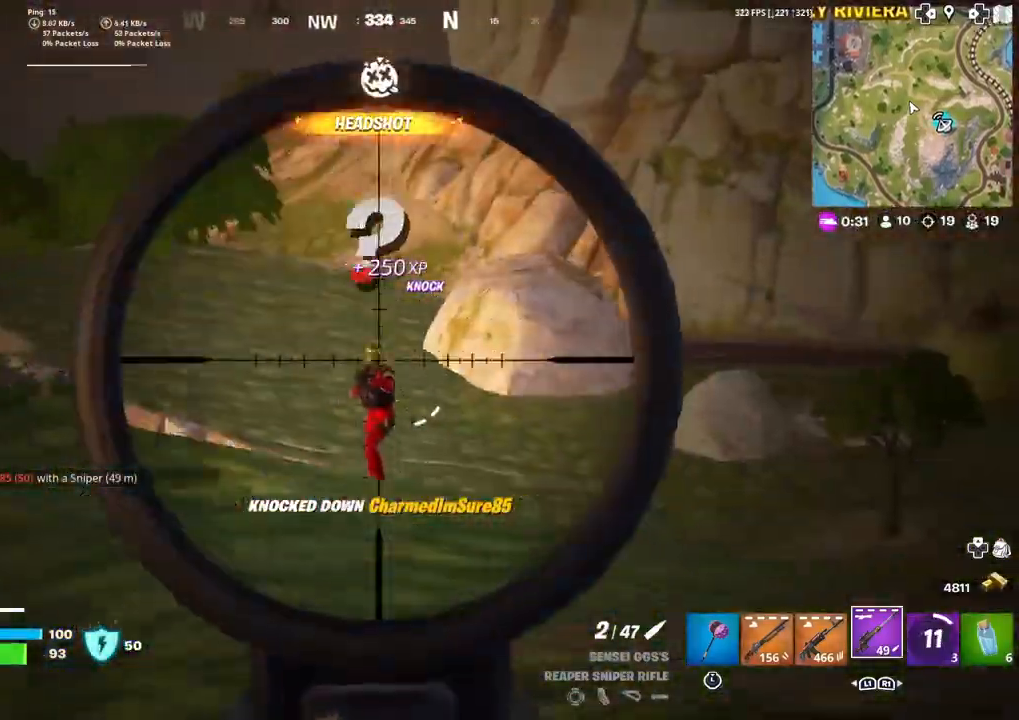
{"buttons": ["L2", "R2"], "left_stick": "right", "right_stick": "down", "events": [[100, "right_stick", "center"], [134, "left_stick", "up-right"], [401, "R2", "down"], [401, "left_stick", "center"], [467, "left_stick", "right"], [467, "right_stick", "down"]]}
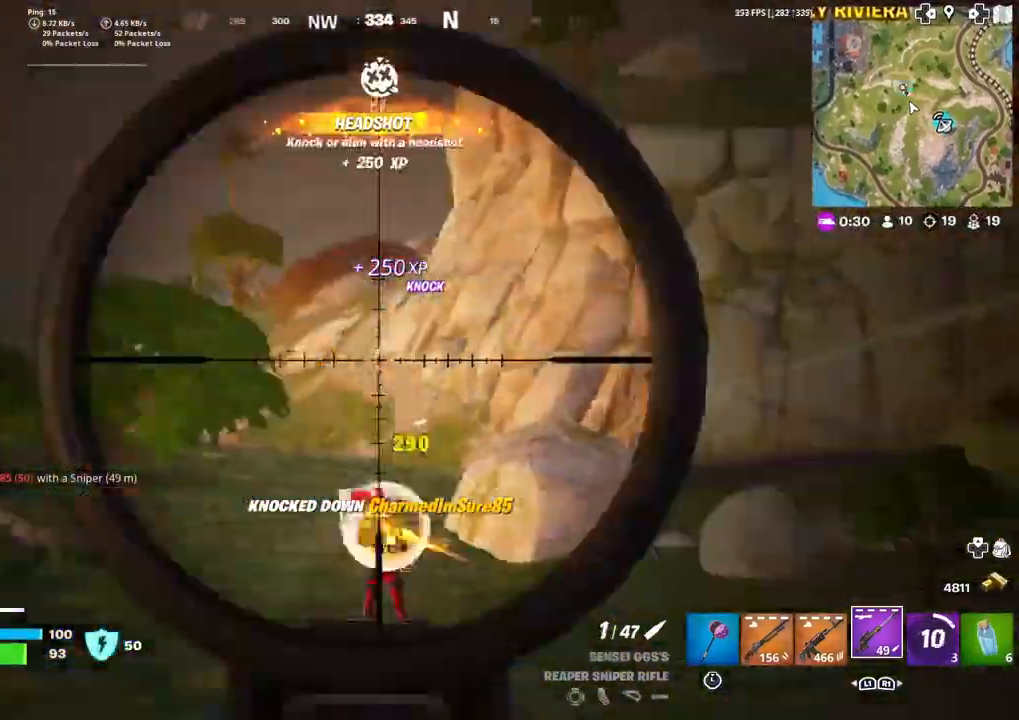
{"buttons": [], "left_stick": "up", "right_stick": "center", "events": [[33, "L2", "up"], [33, "R2", "up"], [66, "left_stick", "up"], [66, "right_stick", "down-left"], [233, "right_stick", "center"], [367, "right_stick", "down-left"], [433, "right_stick", "center"]]}
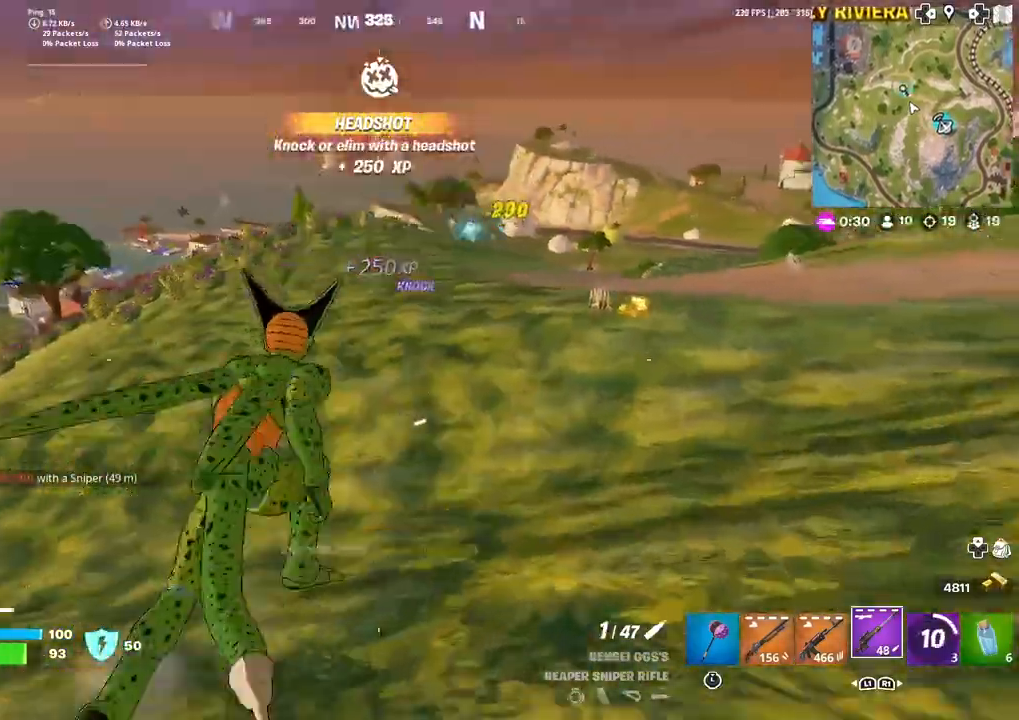
{"buttons": [], "left_stick": "up", "right_stick": "up-right", "events": [[67, "CROSS", "down"], [134, "left_stick", "center"], [167, "CROSS", "up"], [200, "SQUARE", "down"], [267, "SQUARE", "up"], [334, "left_stick", "up-right"], [367, "SQUARE", "down"], [401, "SQUARE", "up"], [434, "right_stick", "up-right"], [501, "left_stick", "up"]]}
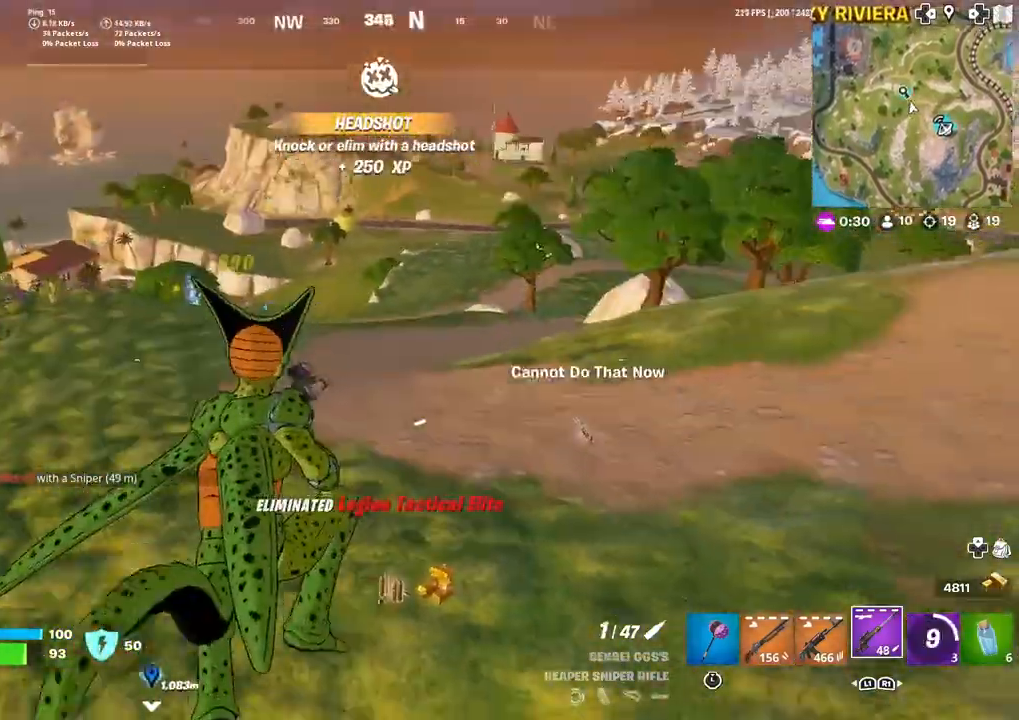
{"buttons": [], "left_stick": "up", "right_stick": "center", "events": [[33, "SQUARE", "down"], [33, "right_stick", "center"], [133, "SQUARE", "up"], [200, "SQUARE", "down"], [267, "SQUARE", "up"], [300, "R3", "down"], [400, "R3", "up"], [400, "right_stick", "left"], [467, "right_stick", "center"]]}
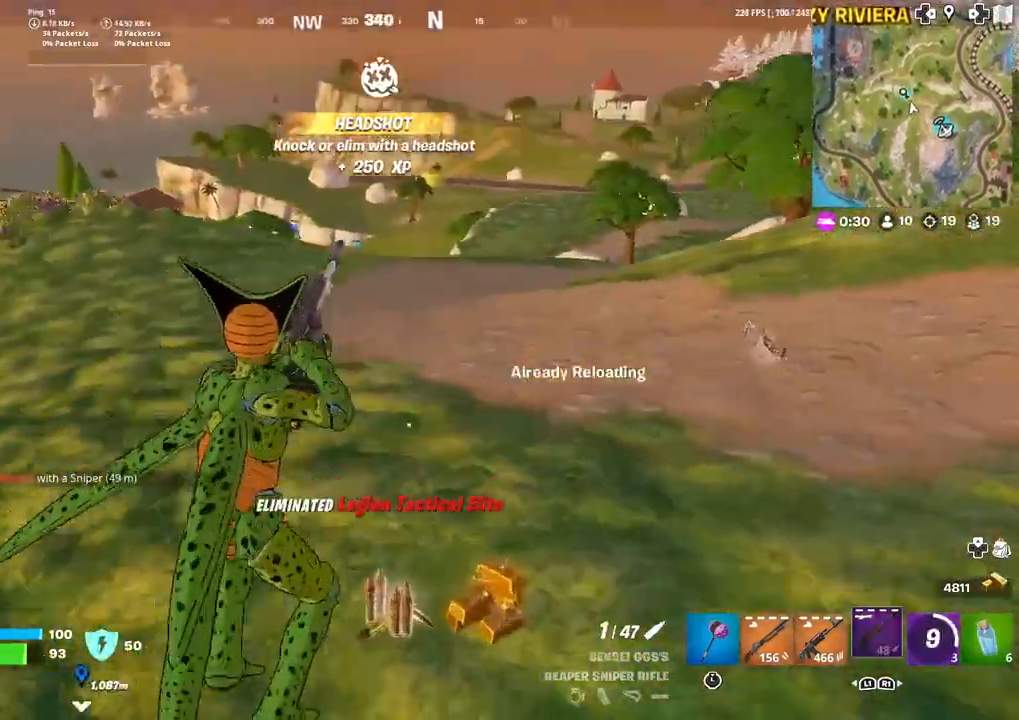
{"buttons": [], "left_stick": "up", "right_stick": "center", "events": [[267, "CROSS", "down"], [334, "CROSS", "up"]]}
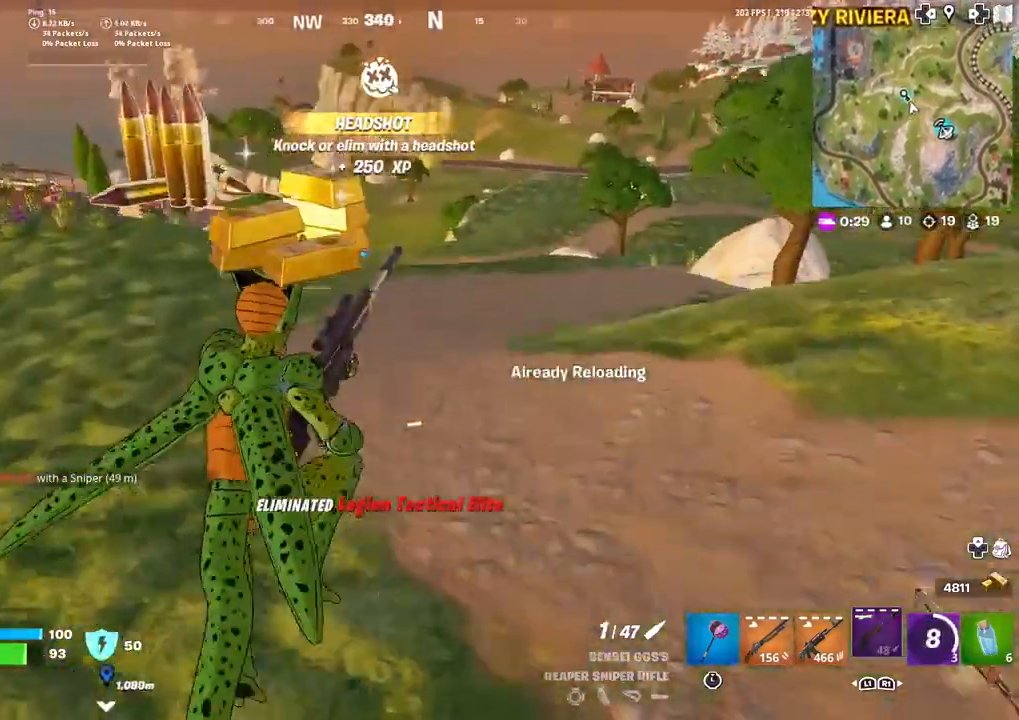
{"buttons": [], "left_stick": "up", "right_stick": "center", "events": [[300, "R3", "down"], [400, "R3", "up"]]}
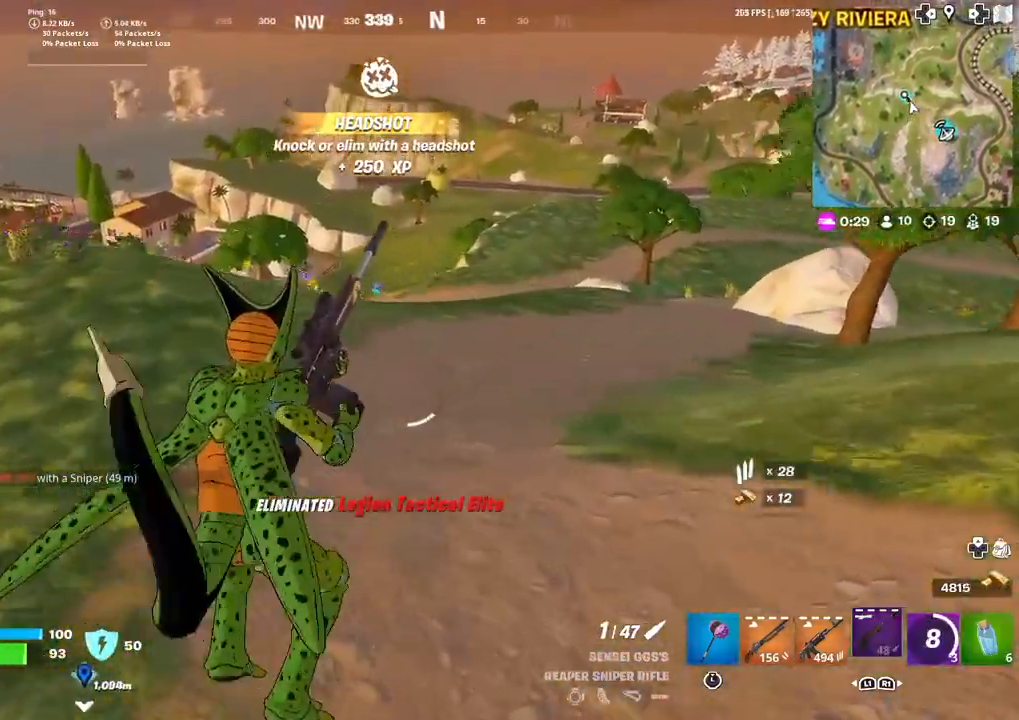
{"buttons": [], "left_stick": "up", "right_stick": "center", "events": []}
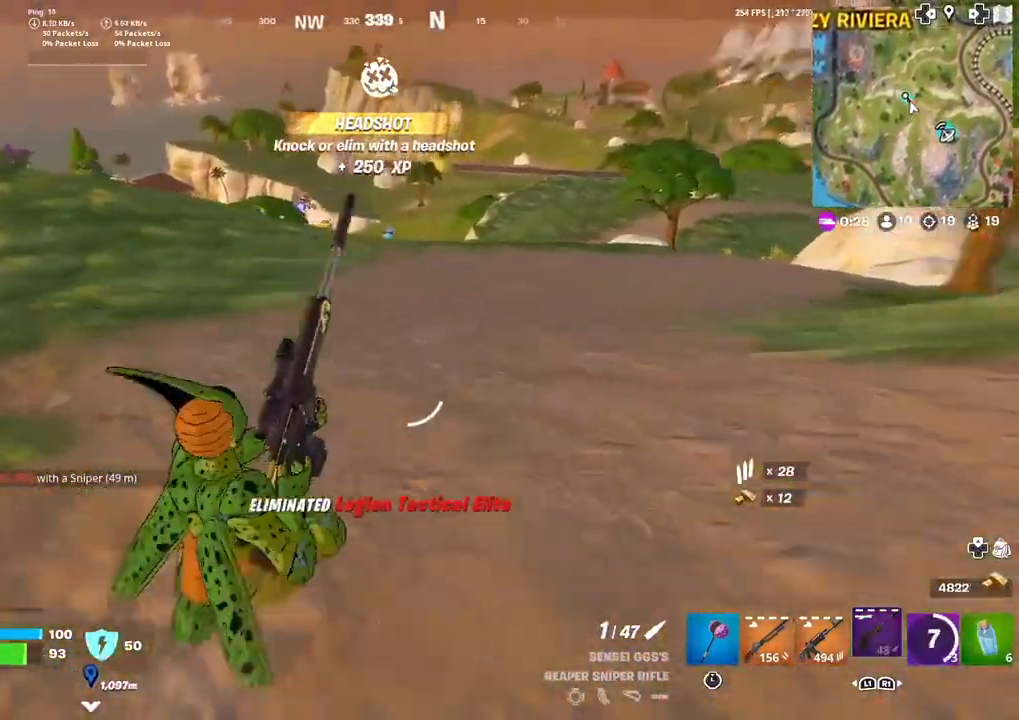
{"buttons": [], "left_stick": "up", "right_stick": "center", "events": []}
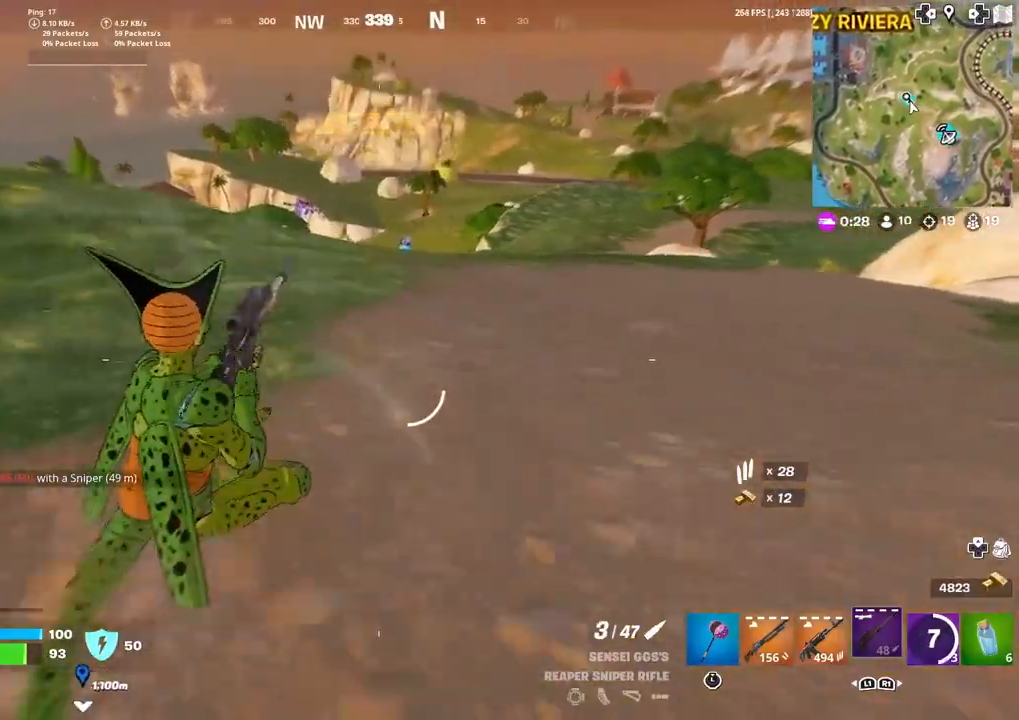
{"buttons": [], "left_stick": "up", "right_stick": "center", "events": []}
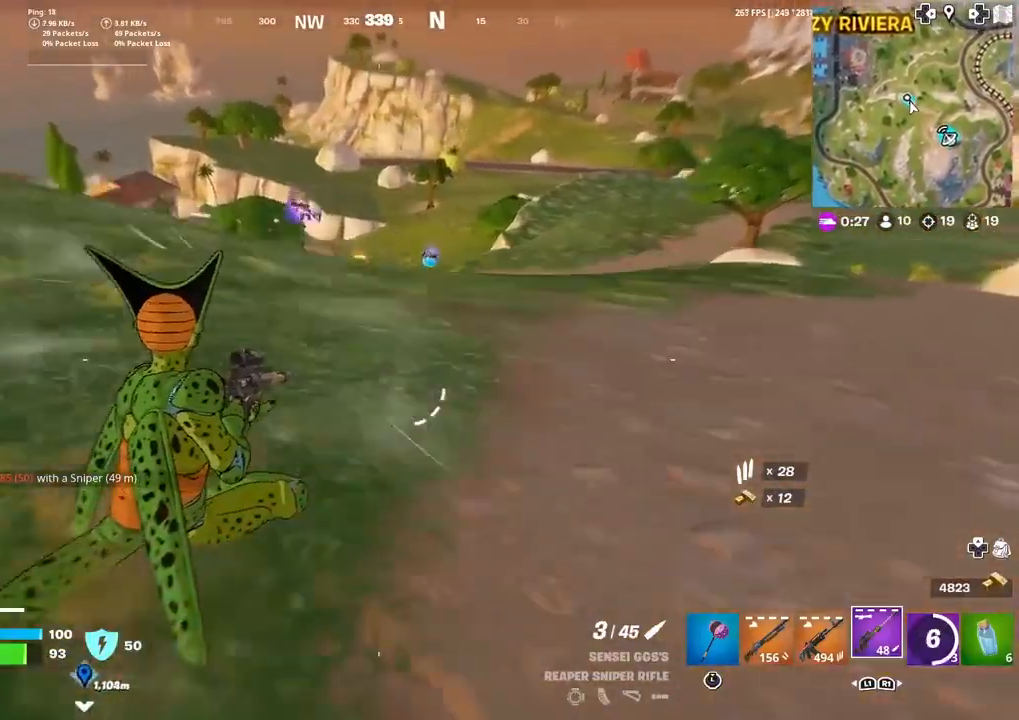
{"buttons": [], "left_stick": "up", "right_stick": "center", "events": []}
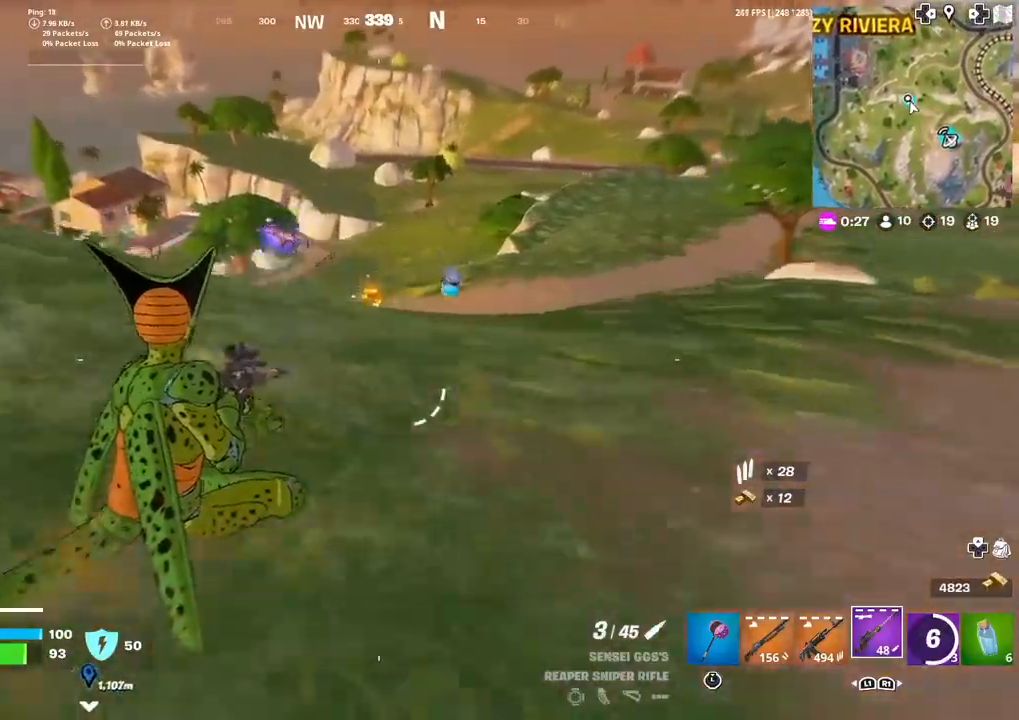
{"buttons": [], "left_stick": "up", "right_stick": "center", "events": []}
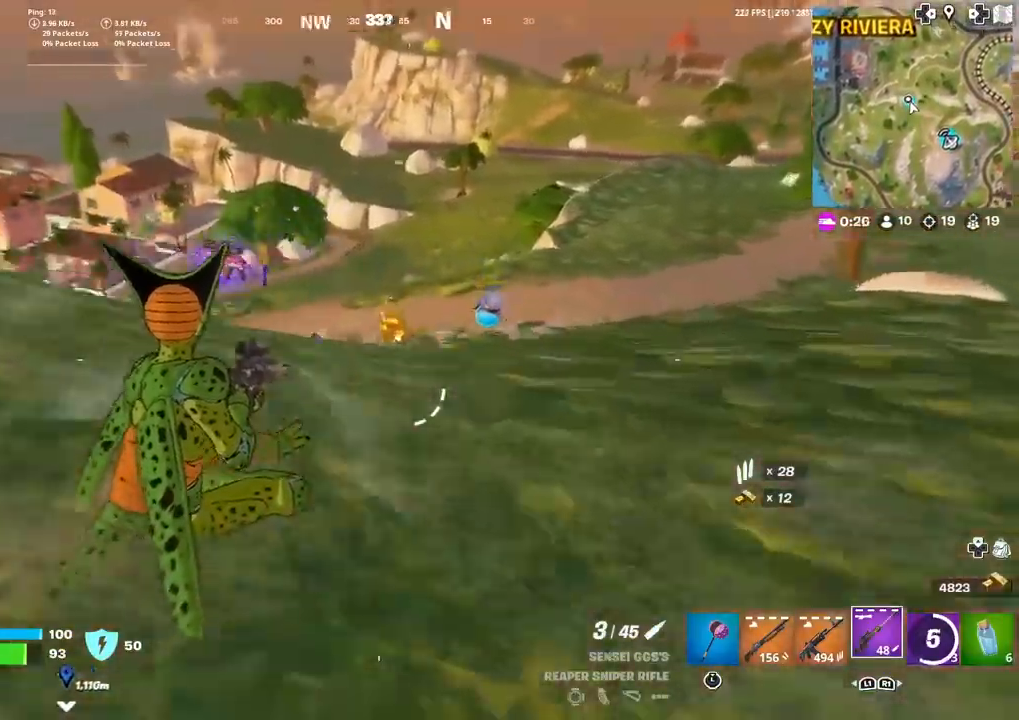
{"buttons": [], "left_stick": "up", "right_stick": "center", "events": [[66, "R3", "down"], [100, "right_stick", "left"], [133, "R3", "up"], [200, "right_stick", "center"]]}
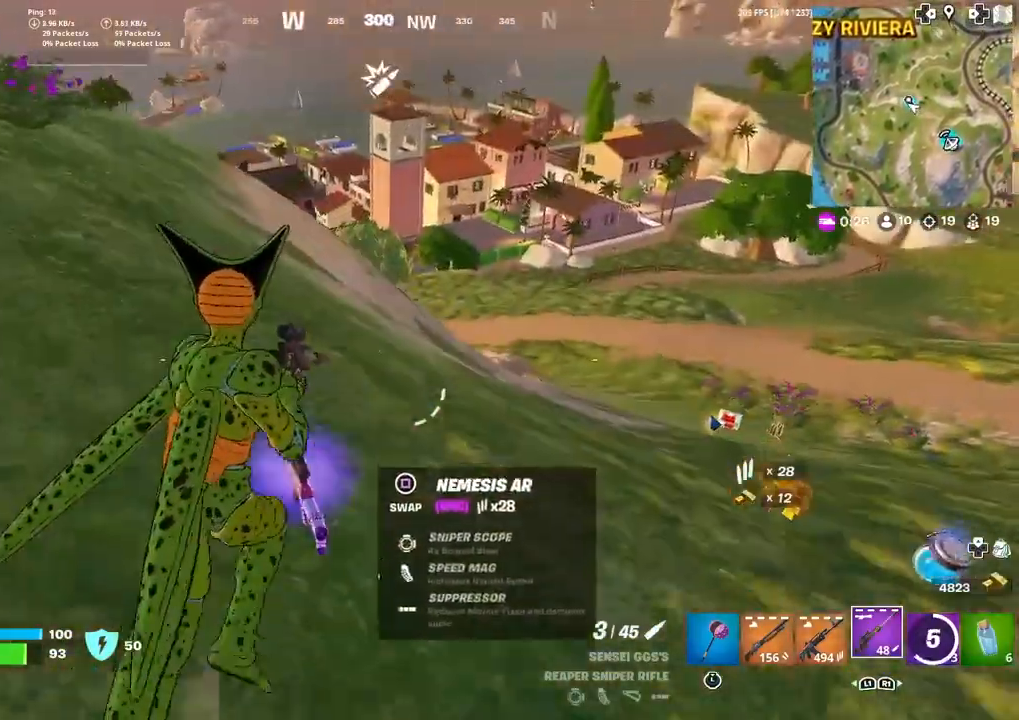
{"buttons": [], "left_stick": "up", "right_stick": "center", "events": [[334, "right_stick", "left"], [434, "right_stick", "center"]]}
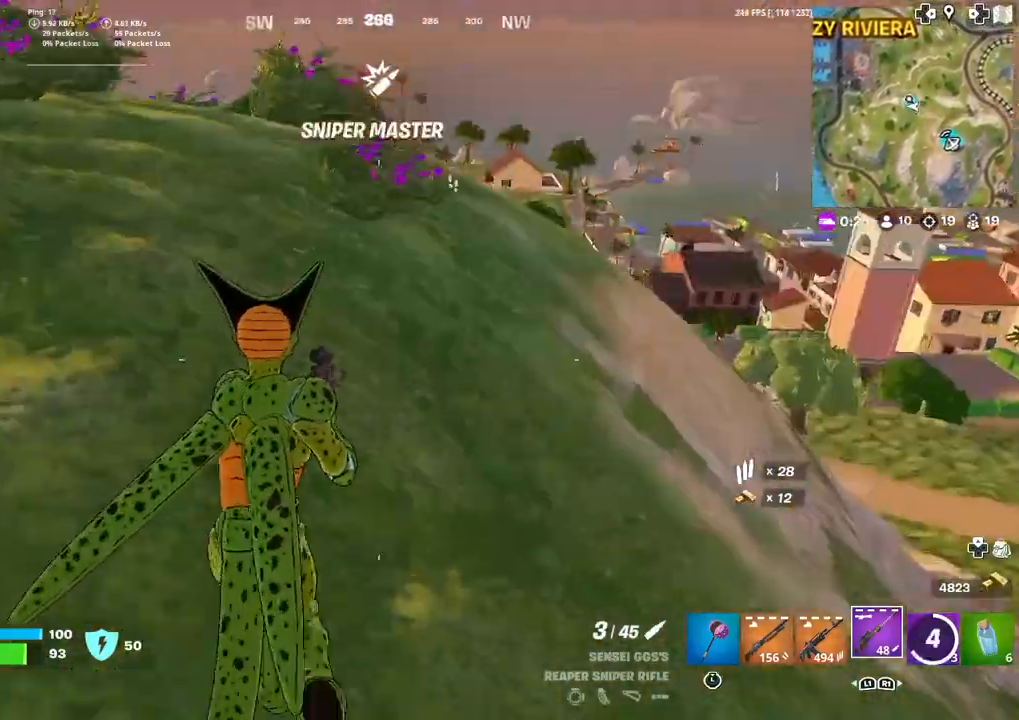
{"buttons": [], "left_stick": "up", "right_stick": "center", "events": [[334, "L1", "down"], [467, "L1", "up"]]}
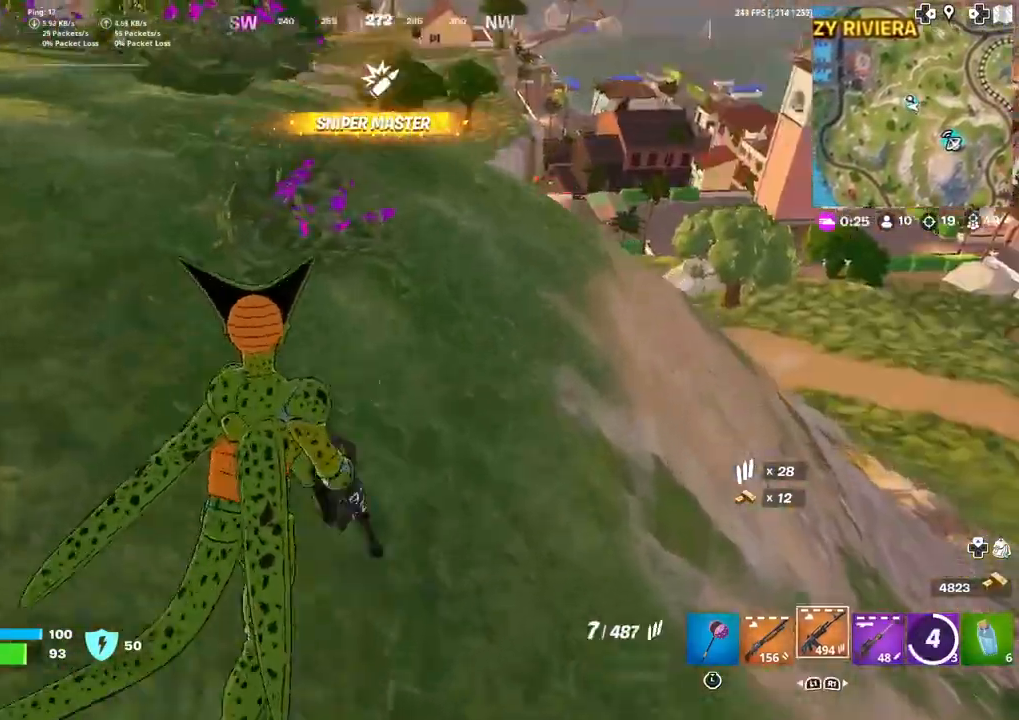
{"buttons": [], "left_stick": "center", "right_stick": "center", "events": [[300, "CROSS", "down"], [400, "CROSS", "up"], [467, "left_stick", "center"]]}